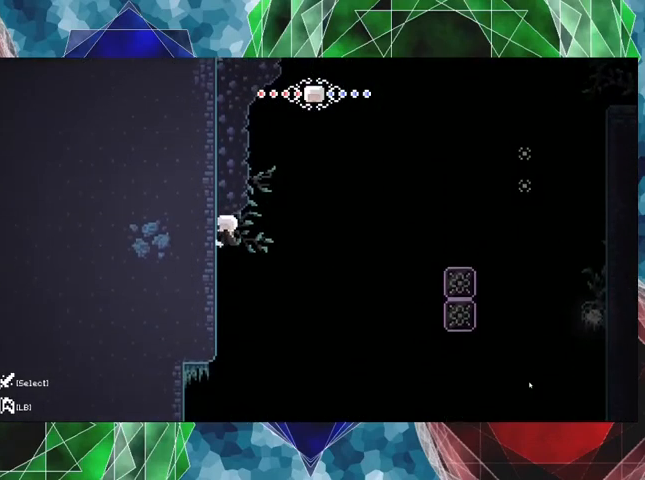
Gameplay with a controller (Nintendo layout); each line is a JSON object with the inputs held at the frame after it. "events" lists button and stick changes between this image and that frame as [ms after this image, input, new state], when the widget could be followed in between. Not read: L3 R3.
{"buttons": ["R2"], "left_stick": "center", "right_stick": "center", "events": [[433, "DPAD_DOWN", "up"]]}
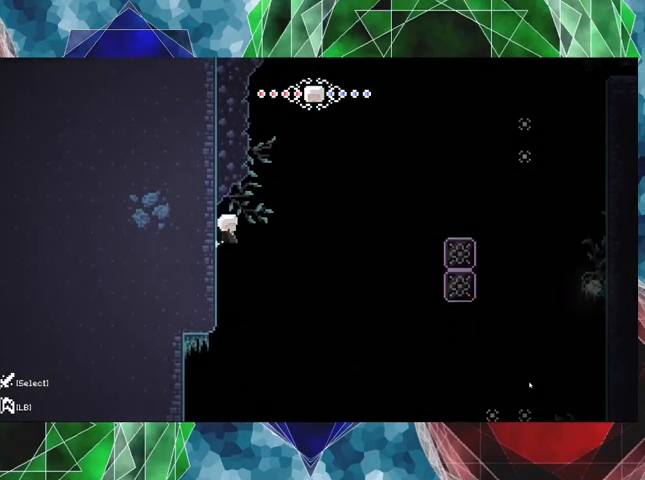
{"buttons": ["R2", "DPAD_UP"], "left_stick": "center", "right_stick": "center", "events": [[67, "DPAD_UP", "down"]]}
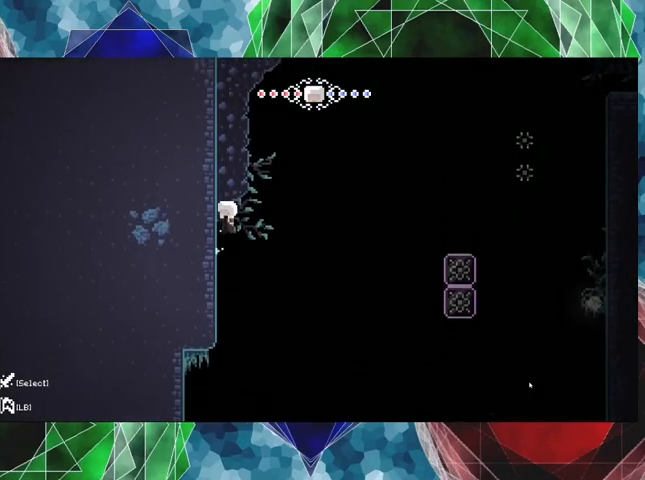
{"buttons": ["R2", "DPAD_UP"], "left_stick": "center", "right_stick": "center", "events": []}
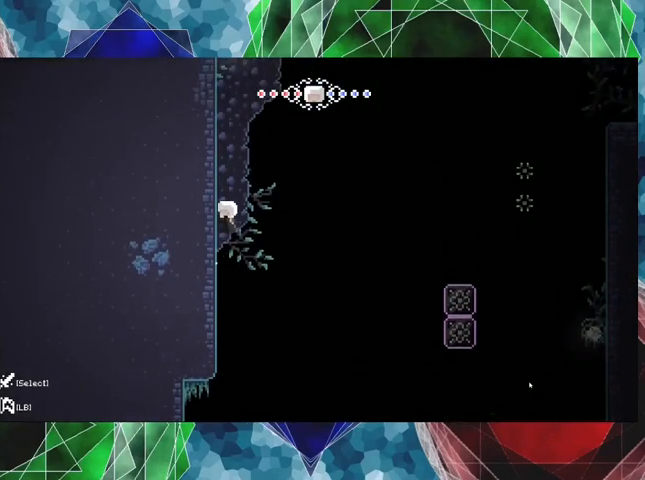
{"buttons": ["R2", "DPAD_UP"], "left_stick": "center", "right_stick": "center", "events": []}
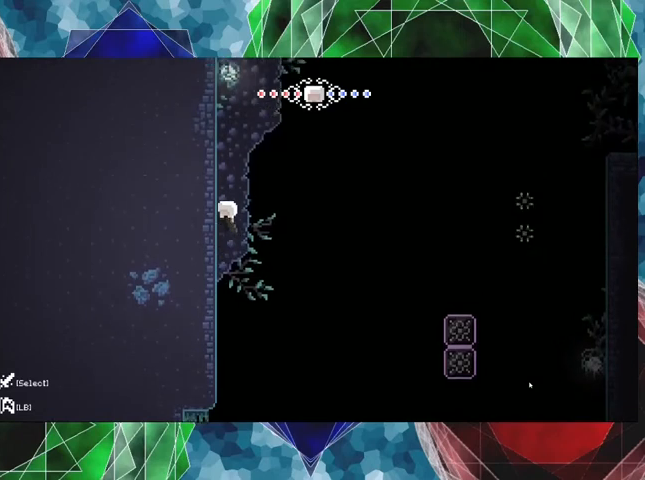
{"buttons": ["R2", "DPAD_UP"], "left_stick": "center", "right_stick": "center", "events": []}
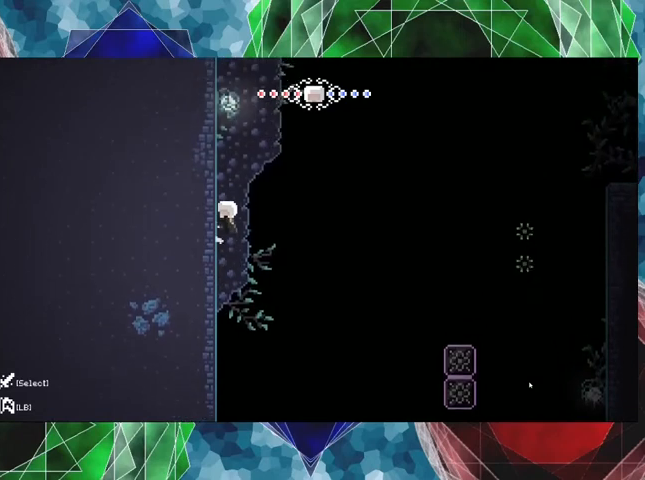
{"buttons": ["R2", "DPAD_UP"], "left_stick": "center", "right_stick": "center", "events": []}
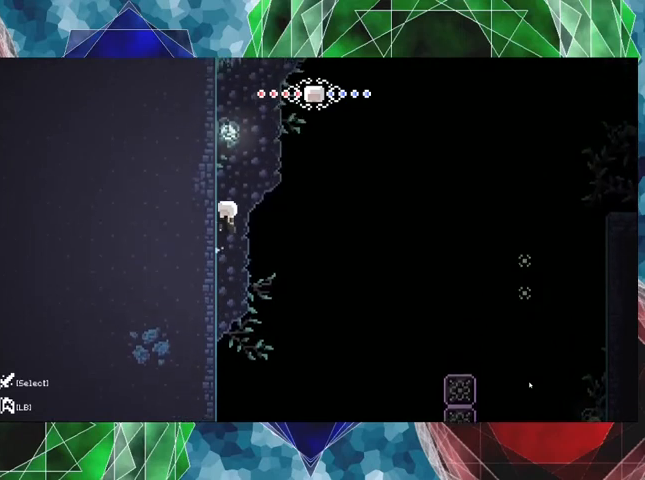
{"buttons": ["R2", "DPAD_UP"], "left_stick": "center", "right_stick": "center", "events": []}
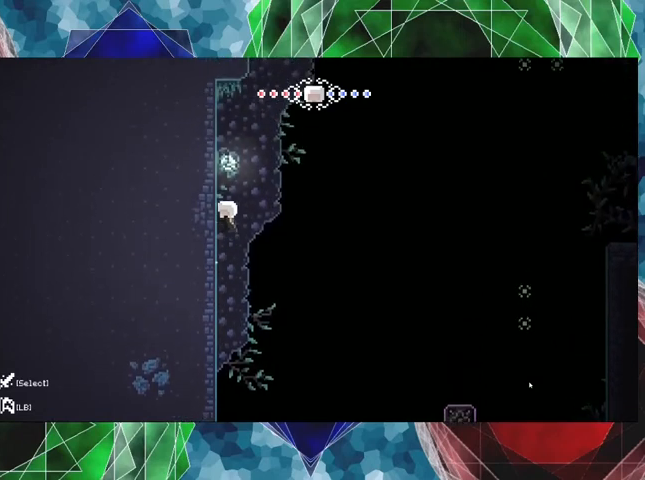
{"buttons": ["R2", "DPAD_UP"], "left_stick": "center", "right_stick": "center", "events": []}
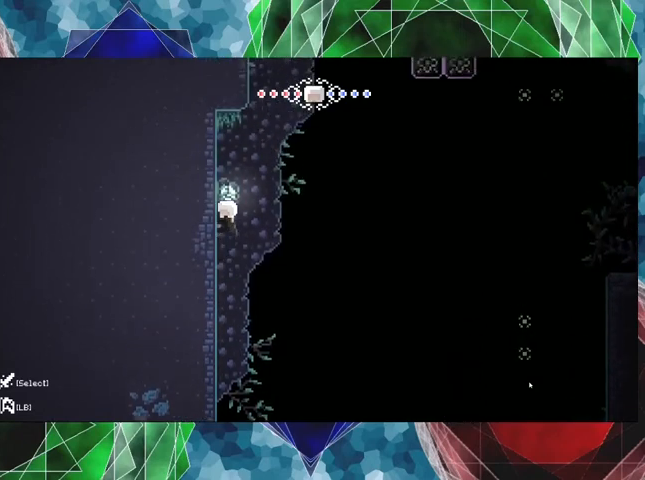
{"buttons": ["R2"], "left_stick": "center", "right_stick": "center", "events": [[500, "DPAD_UP", "up"]]}
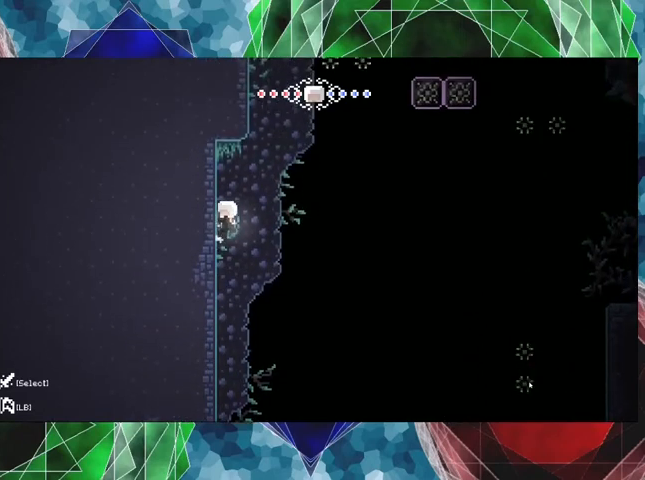
{"buttons": ["B", "R2", "DPAD_RIGHT"], "left_stick": "center", "right_stick": "center", "events": [[300, "DPAD_RIGHT", "down"], [500, "B", "down"]]}
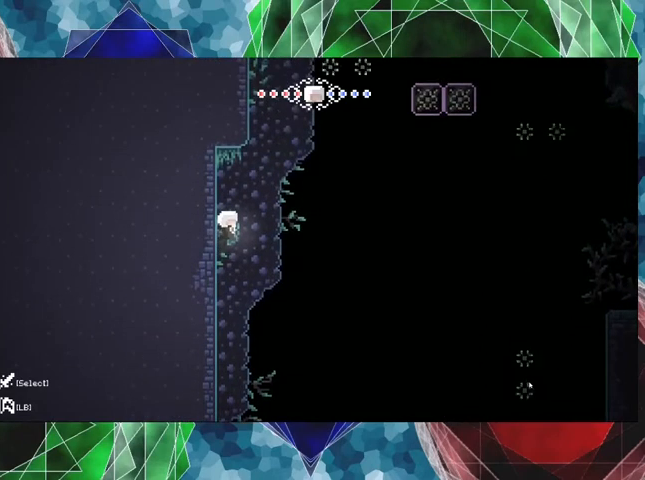
{"buttons": ["B", "R2", "DPAD_LEFT"], "left_stick": "center", "right_stick": "center", "events": [[200, "DPAD_RIGHT", "up"], [233, "DPAD_LEFT", "down"]]}
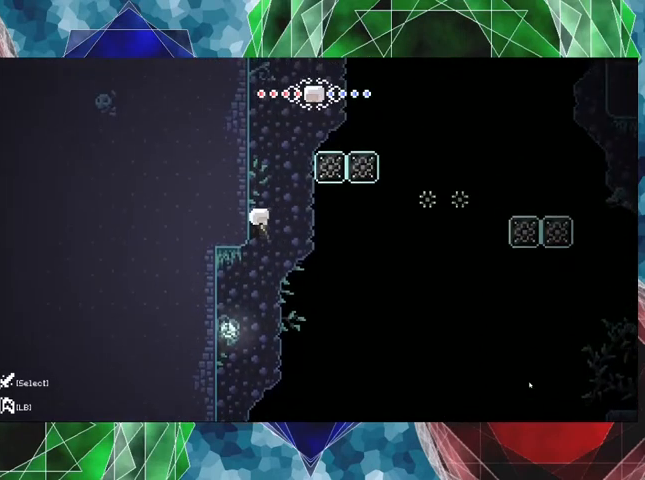
{"buttons": ["R2", "DPAD_UP"], "left_stick": "center", "right_stick": "center", "events": [[167, "B", "up"], [267, "DPAD_LEFT", "up"], [333, "DPAD_UP", "down"]]}
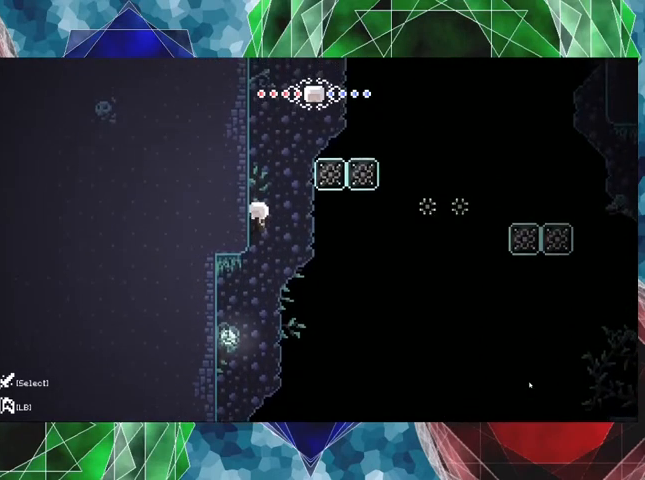
{"buttons": ["R2", "DPAD_UP"], "left_stick": "center", "right_stick": "center", "events": []}
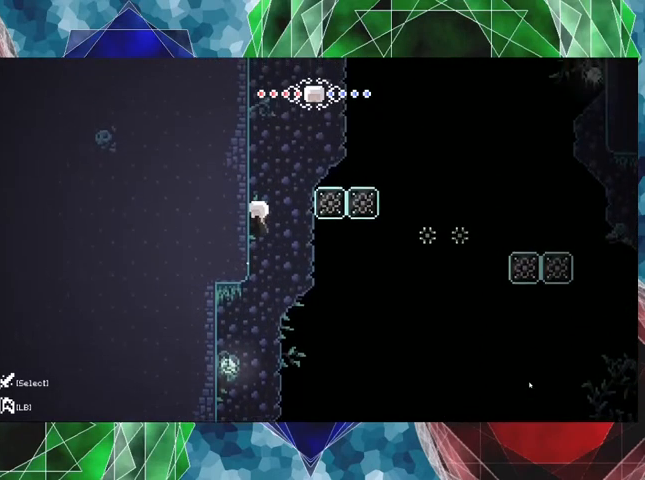
{"buttons": ["R2", "DPAD_LEFT"], "left_stick": "center", "right_stick": "center", "events": [[33, "DPAD_UP", "up"], [133, "B", "down"], [200, "DPAD_LEFT", "down"], [233, "B", "up"]]}
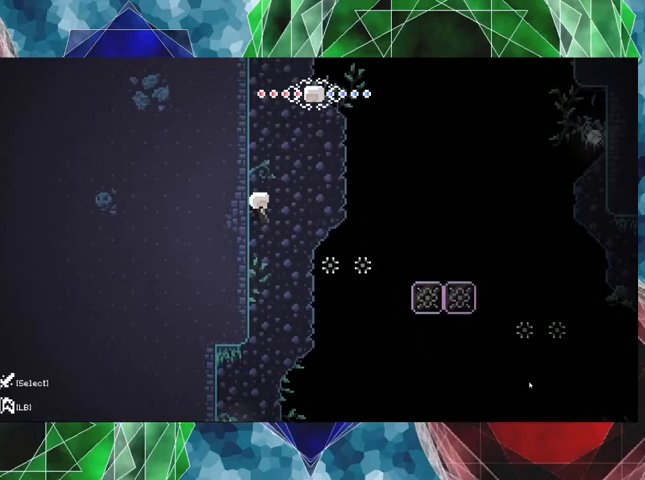
{"buttons": ["B", "R2", "DPAD_RIGHT"], "left_stick": "center", "right_stick": "center", "events": [[200, "DPAD_LEFT", "up"], [467, "B", "down"], [467, "DPAD_RIGHT", "down"]]}
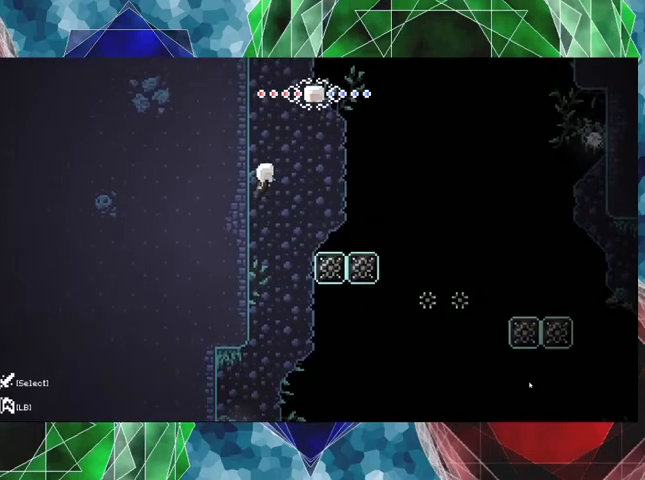
{"buttons": [], "left_stick": "center", "right_stick": "center", "events": [[367, "B", "up"], [400, "R2", "up"], [467, "DPAD_RIGHT", "up"]]}
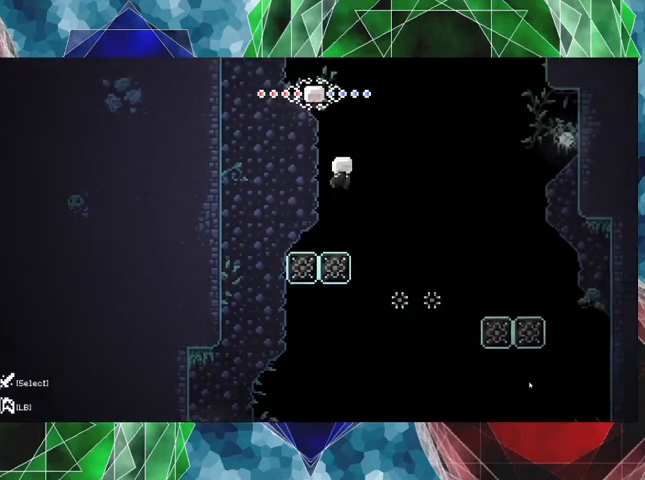
{"buttons": [], "left_stick": "center", "right_stick": "center", "events": []}
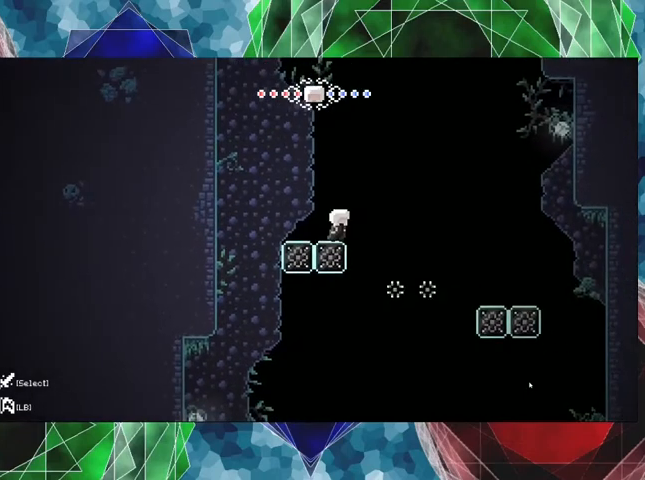
{"buttons": ["DPAD_RIGHT"], "left_stick": "center", "right_stick": "center", "events": [[133, "B", "down"], [133, "DPAD_RIGHT", "down"], [333, "B", "up"]]}
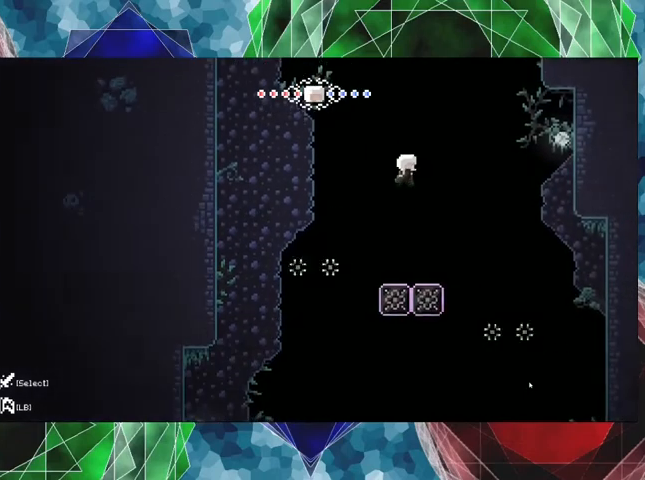
{"buttons": [], "left_stick": "center", "right_stick": "center", "events": [[100, "DPAD_RIGHT", "up"]]}
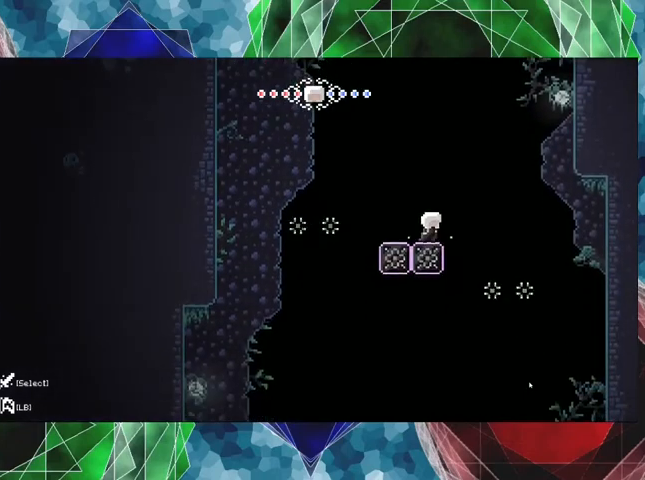
{"buttons": ["DPAD_RIGHT"], "left_stick": "center", "right_stick": "center", "events": [[100, "B", "down"], [100, "DPAD_RIGHT", "down"], [233, "B", "up"]]}
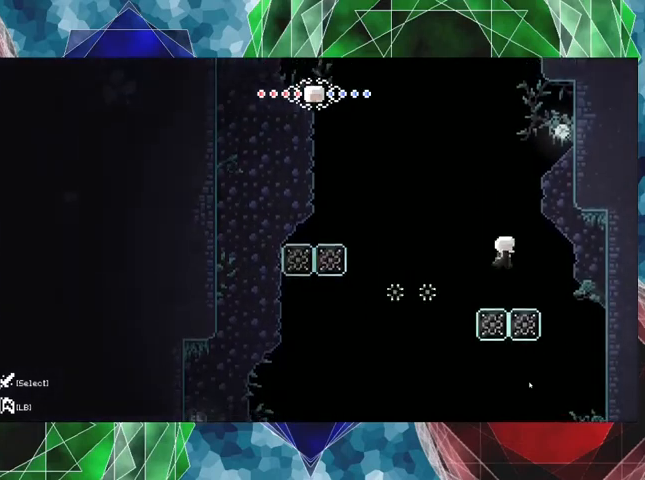
{"buttons": ["DPAD_RIGHT"], "left_stick": "center", "right_stick": "center", "events": [[33, "DPAD_RIGHT", "up"], [267, "DPAD_RIGHT", "down"]]}
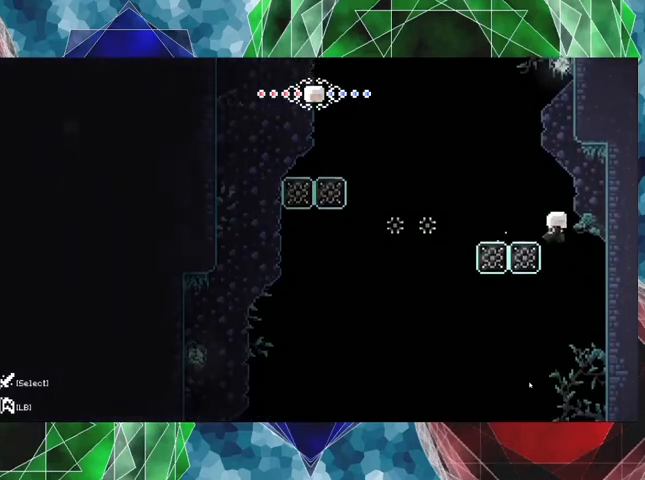
{"buttons": ["DPAD_RIGHT"], "left_stick": "center", "right_stick": "center", "events": []}
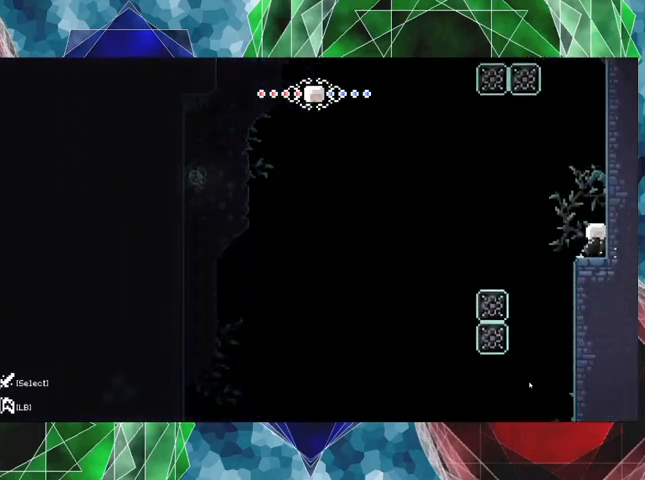
{"buttons": ["DPAD_LEFT"], "left_stick": "center", "right_stick": "center", "events": [[267, "DPAD_RIGHT", "up"], [333, "DPAD_LEFT", "down"]]}
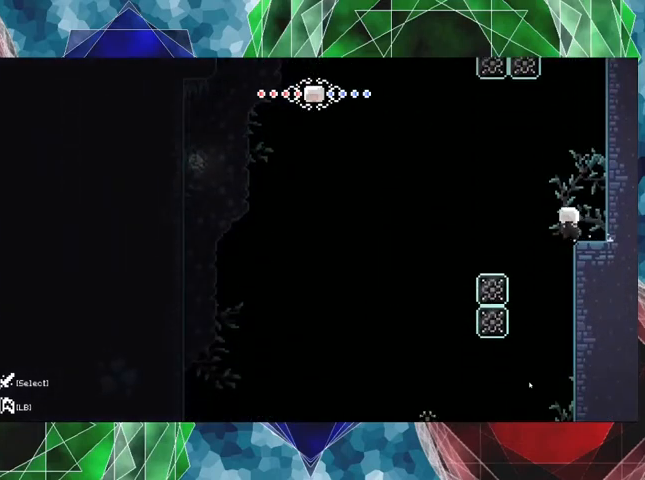
{"buttons": ["DPAD_RIGHT"], "left_stick": "center", "right_stick": "center", "events": [[133, "DPAD_LEFT", "up"], [167, "DPAD_RIGHT", "down"]]}
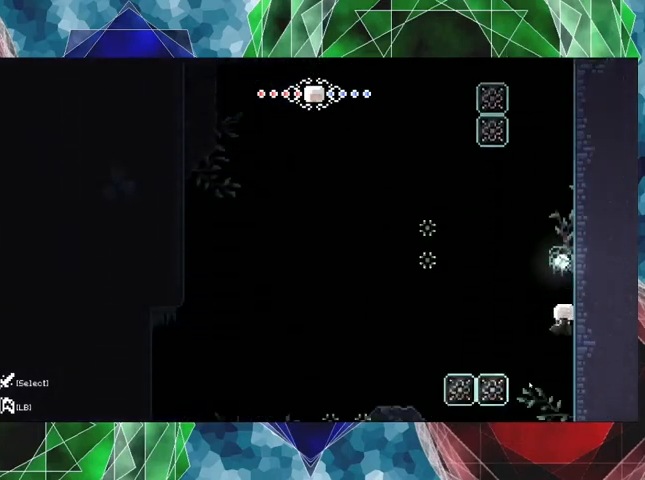
{"buttons": ["R2", "DPAD_RIGHT"], "left_stick": "center", "right_stick": "center", "events": [[233, "R2", "down"]]}
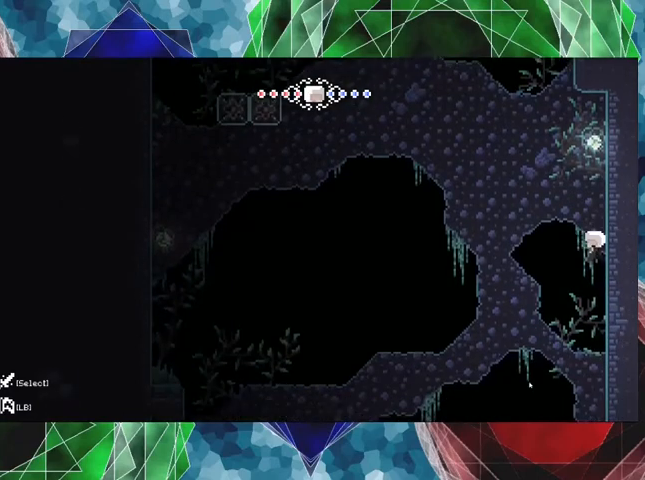
{"buttons": ["R2", "DPAD_DOWN"], "left_stick": "center", "right_stick": "center", "events": [[367, "DPAD_RIGHT", "up"], [467, "DPAD_DOWN", "down"]]}
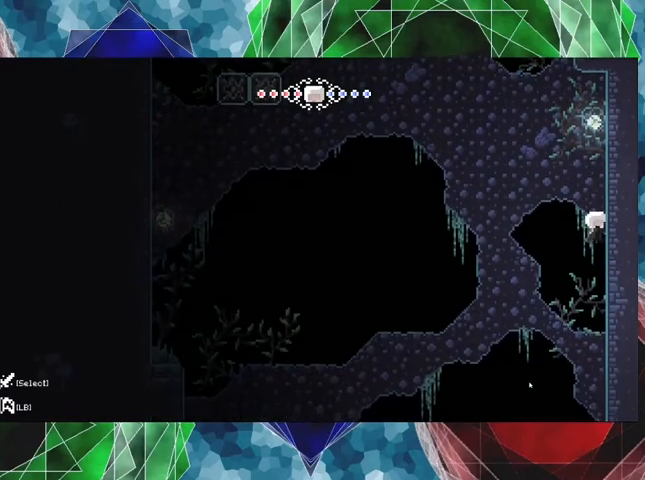
{"buttons": ["R2", "DPAD_DOWN"], "left_stick": "center", "right_stick": "center", "events": []}